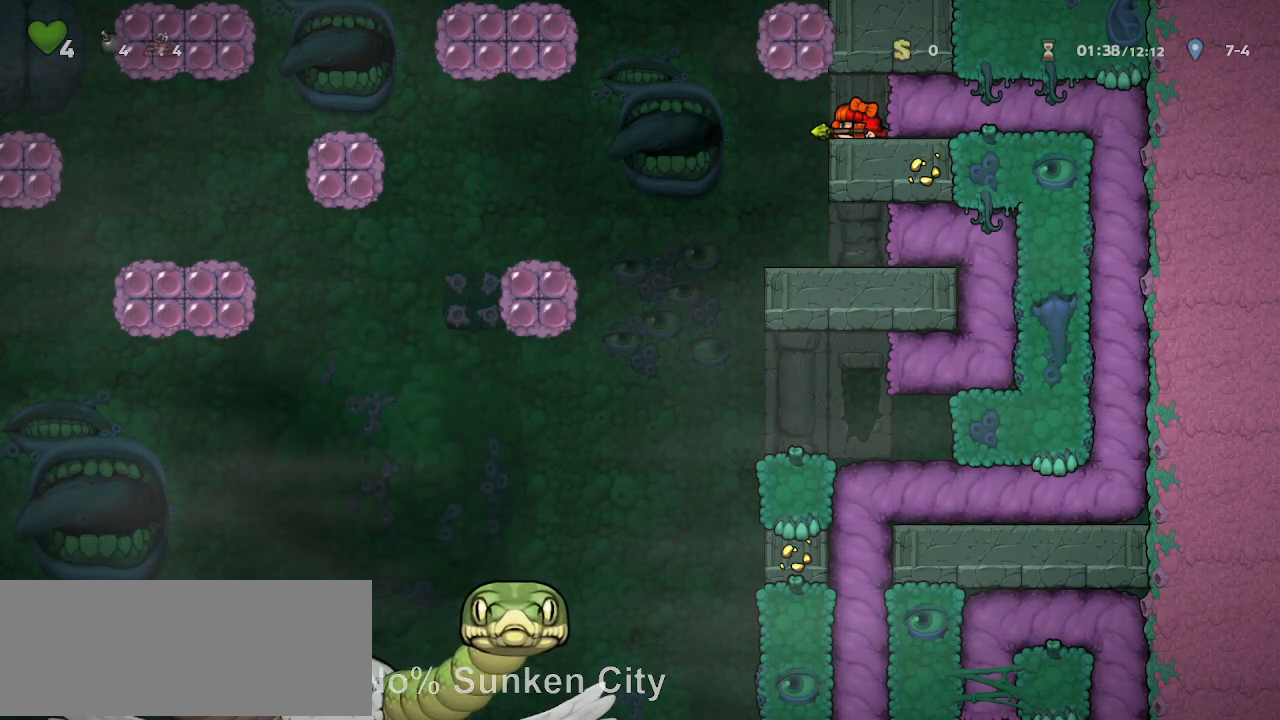
Gameplay with keyboard; each line is a JSON object with the keys held at the frame after it. "events" lists presses ("down") and releases ("up") of "a", "door", "down", "left", "right", "run", "s", "up", "x" and "z" between this image and that frame as [ms after this image, input, new state], when the widget could be followed in between. No other keys are recorded. Mouse input is not recorded. Key names are as the overlay labels them; some are game actions (e.g. jump) rather than physical keys.
{"keys": ["down", "run"], "events": []}
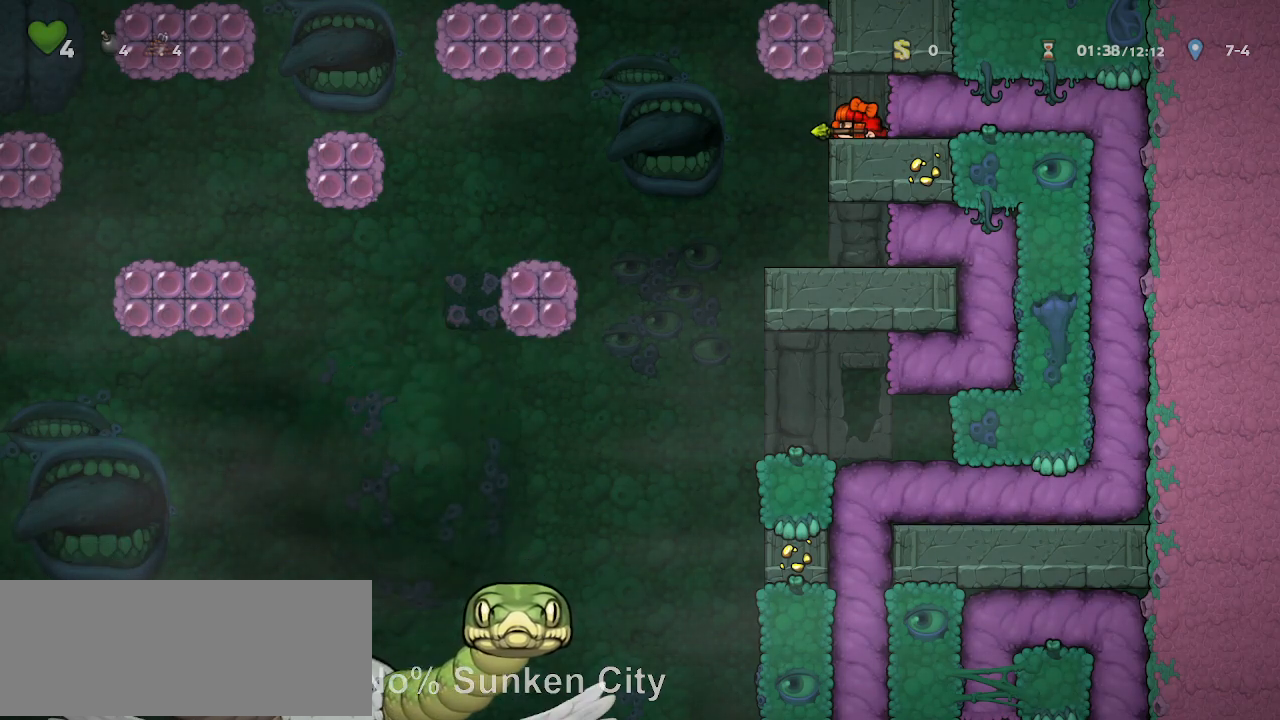
{"keys": ["down", "run"]}
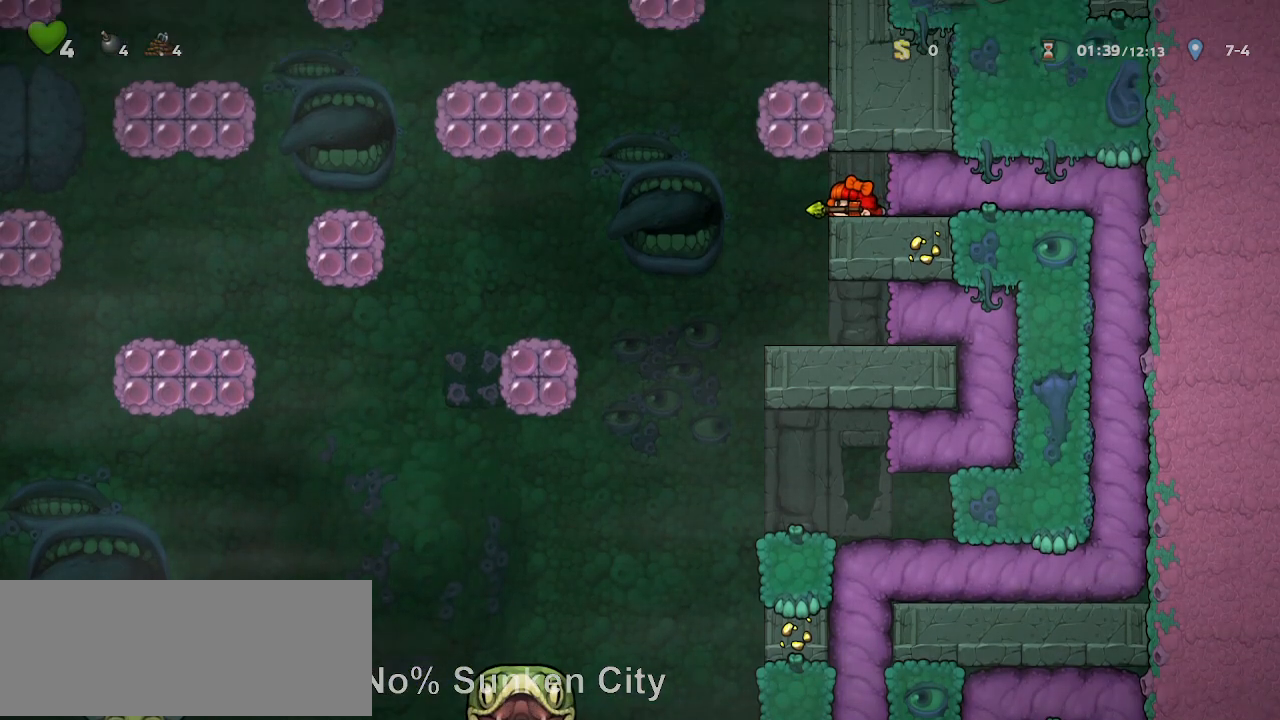
{"keys": ["down", "run"], "events": []}
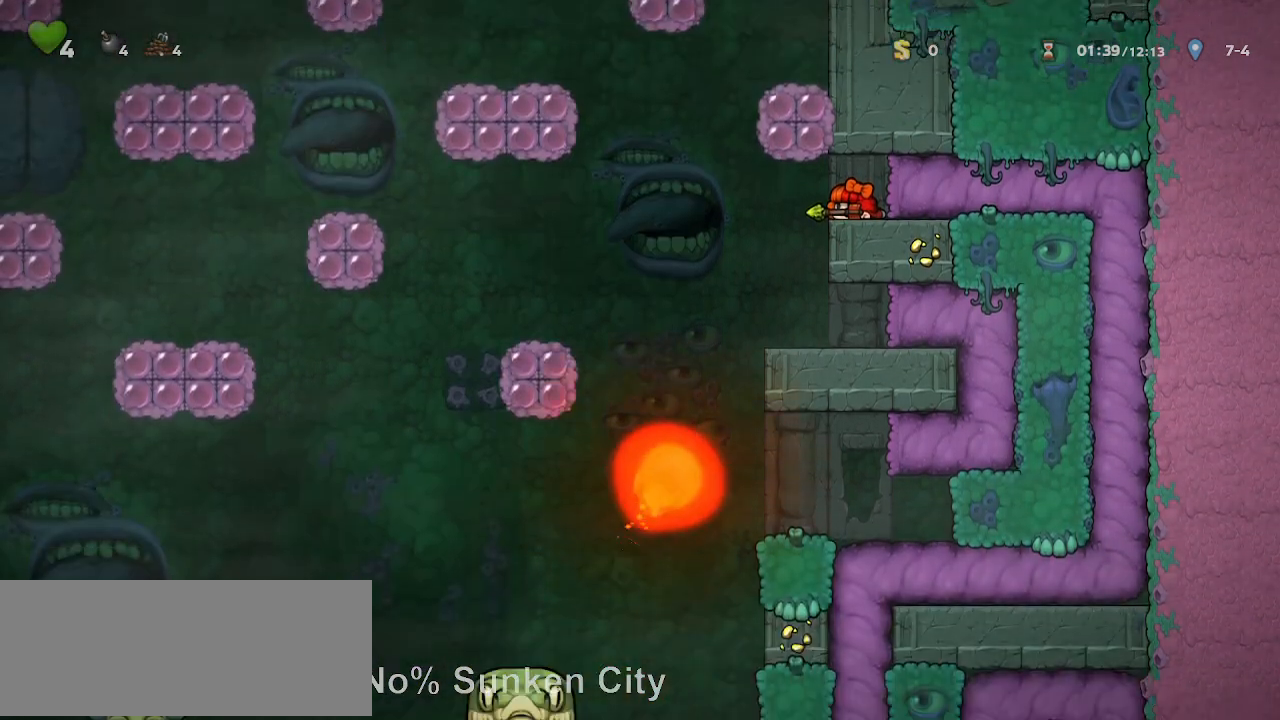
{"keys": ["down", "run"]}
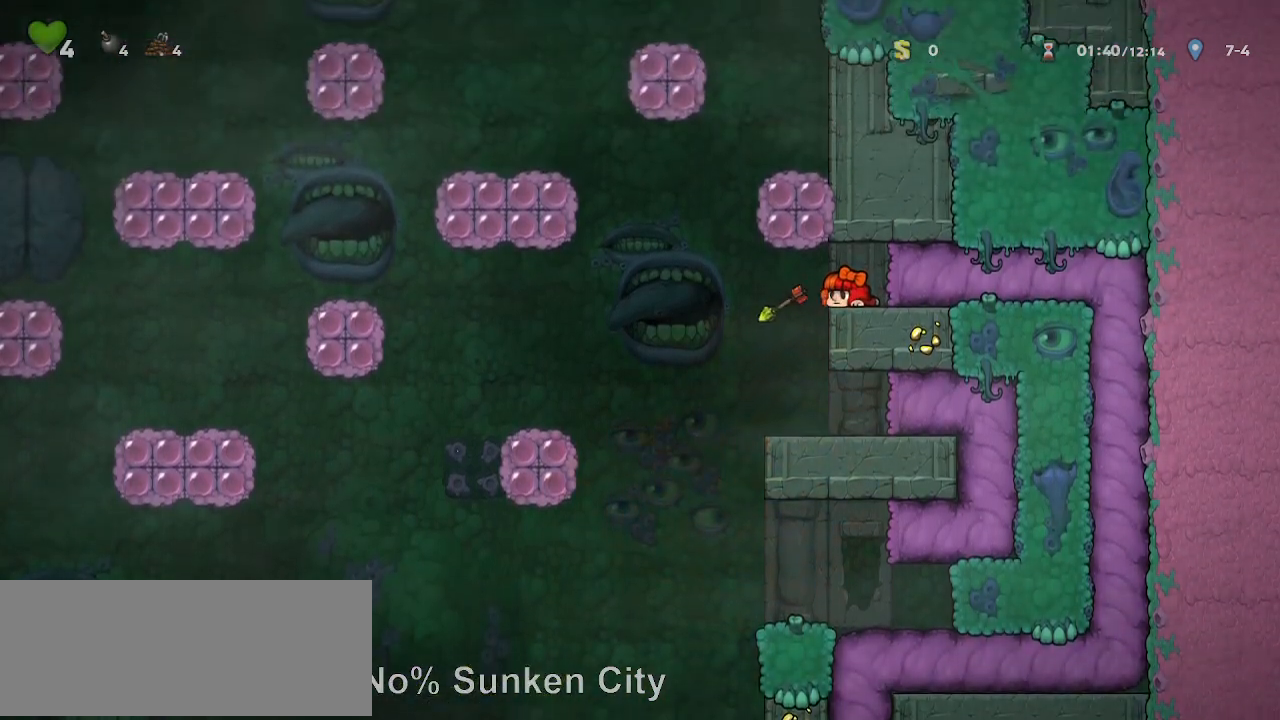
{"keys": ["down", "run"], "events": []}